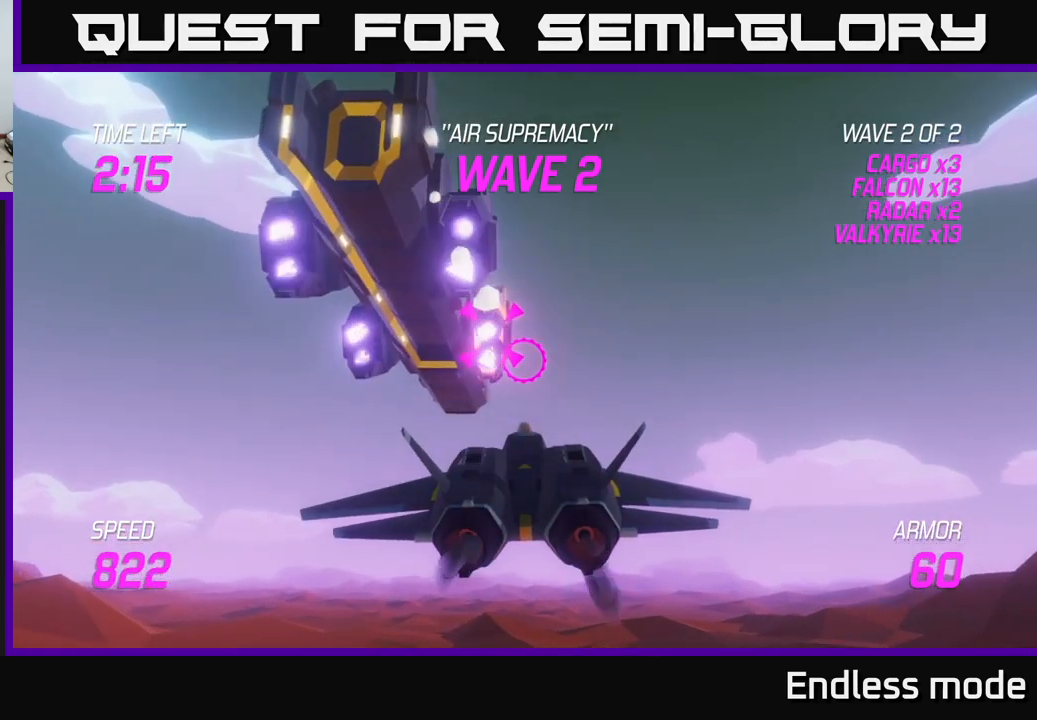
Gameplay with a controller (Xbox layout); each line is a JSON object with the inputs held at the frame after it. "events" lists button and stick changes between this image and that frame as [ms after this image, input, new state], when the widget could be followed in between.
{"buttons": ["R2"], "left_stick": "down-right", "right_stick": "center", "events": [[67, "R2", "down"], [117, "left_stick", "down-left"], [233, "R2", "up"], [233, "left_stick", "center"], [317, "R2", "down"], [383, "R2", "up"], [417, "left_stick", "down-right"], [467, "R2", "down"]]}
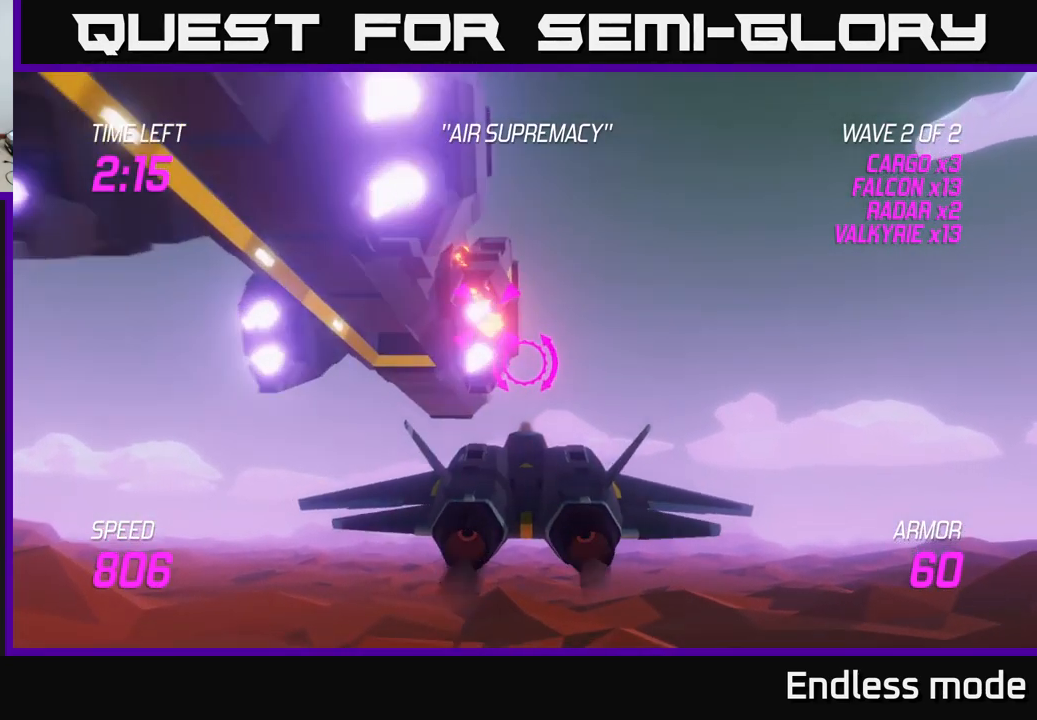
{"buttons": [], "left_stick": "right", "right_stick": "center", "events": [[50, "R2", "up"], [133, "left_stick", "right"]]}
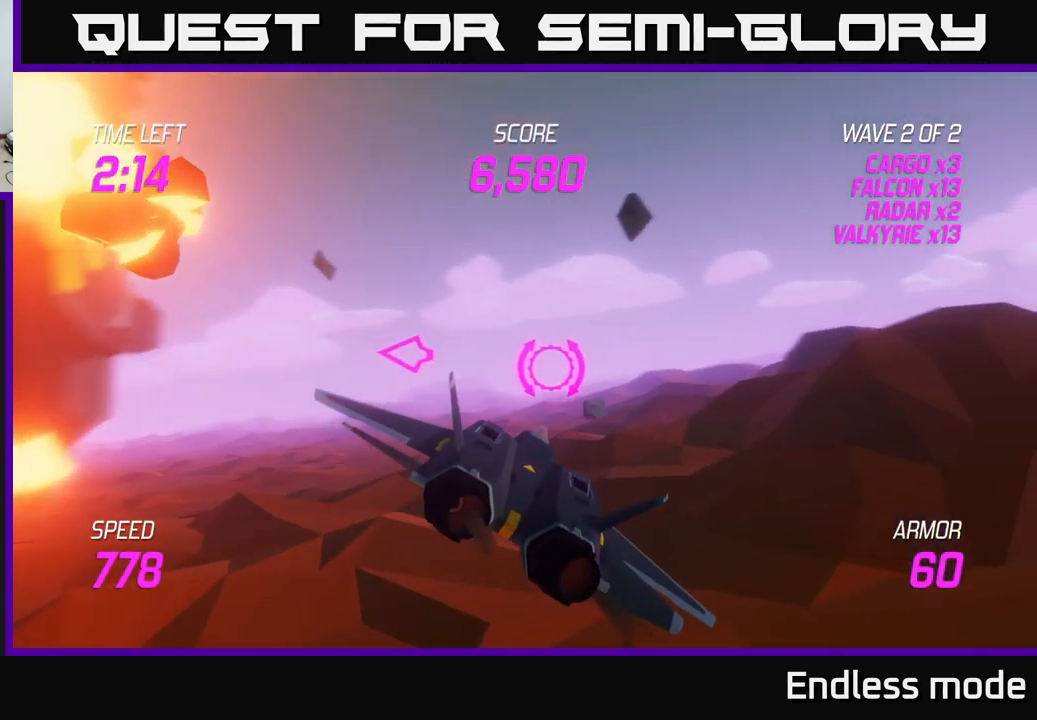
{"buttons": [], "left_stick": "right", "right_stick": "center", "events": [[83, "L2", "down"], [417, "L2", "up"]]}
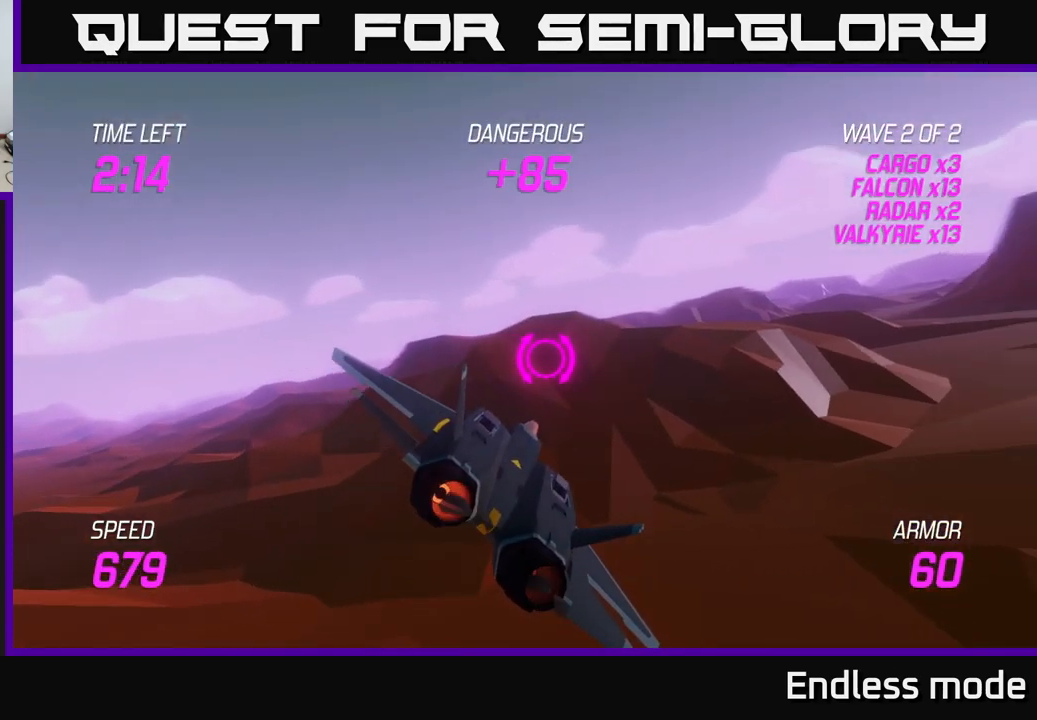
{"buttons": [], "left_stick": "right", "right_stick": "center", "events": []}
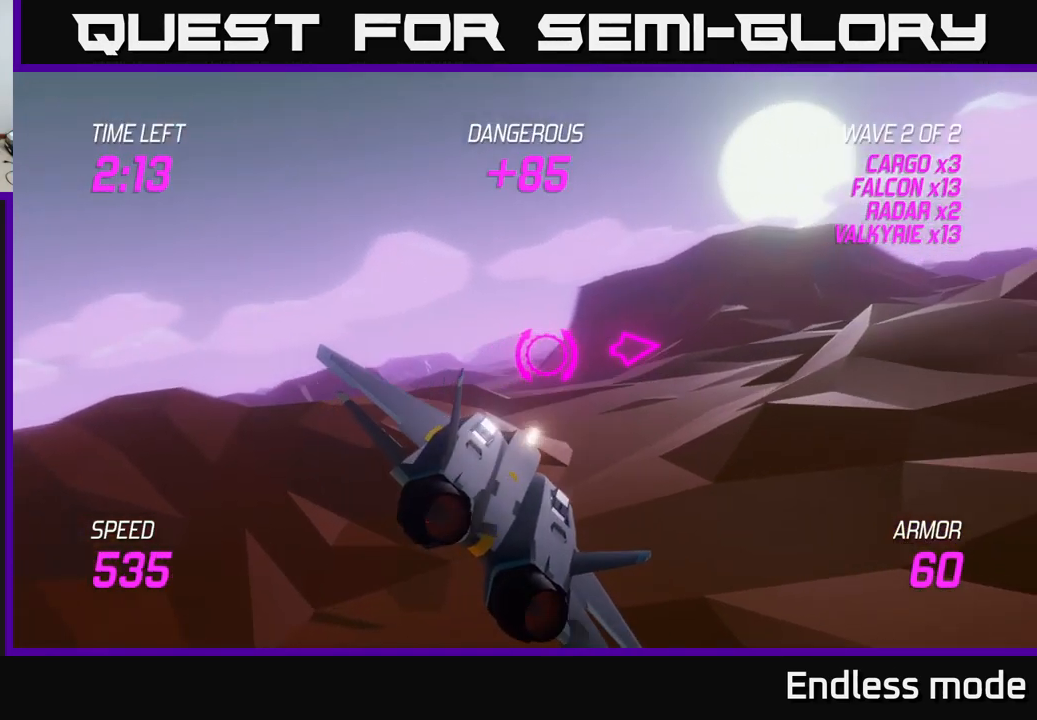
{"buttons": [], "left_stick": "right", "right_stick": "center", "events": []}
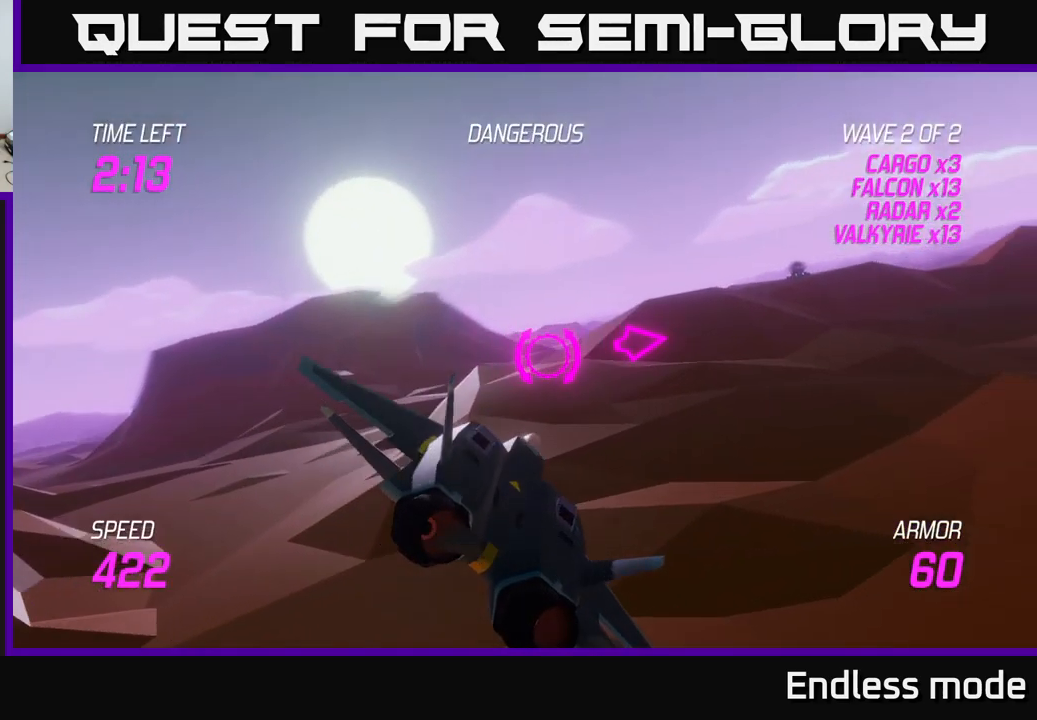
{"buttons": ["L2"], "left_stick": "up-right", "right_stick": "center", "events": [[17, "L2", "down"], [67, "left_stick", "up-right"]]}
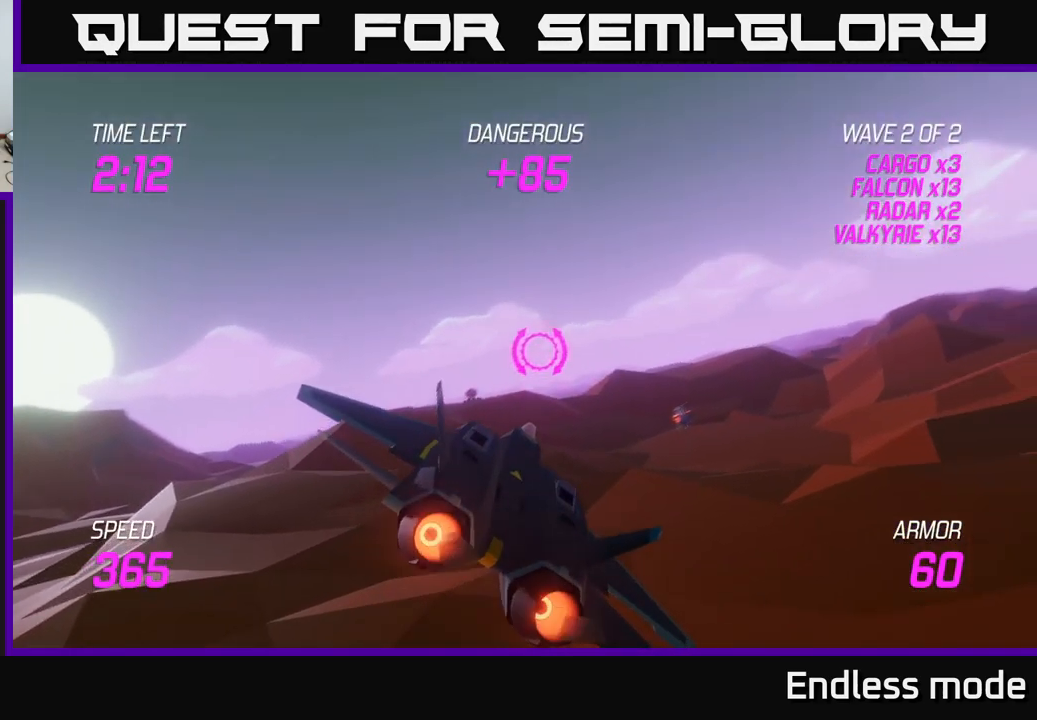
{"buttons": ["L2"], "left_stick": "right", "right_stick": "center", "events": [[67, "left_stick", "right"]]}
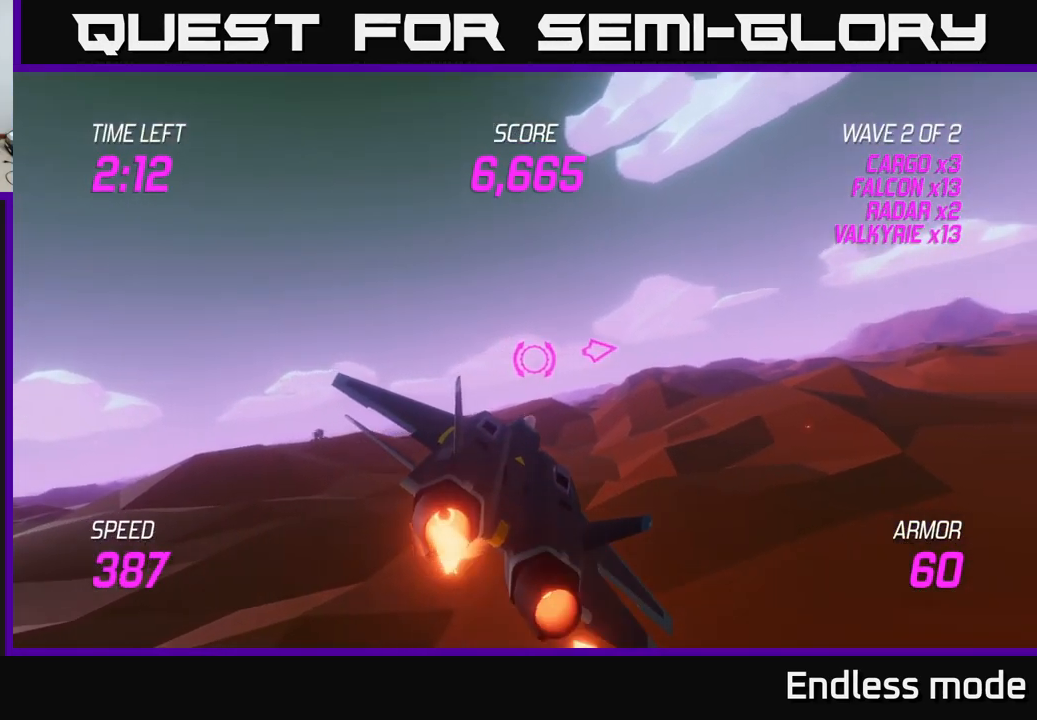
{"buttons": ["L2"], "left_stick": "right", "right_stick": "center", "events": []}
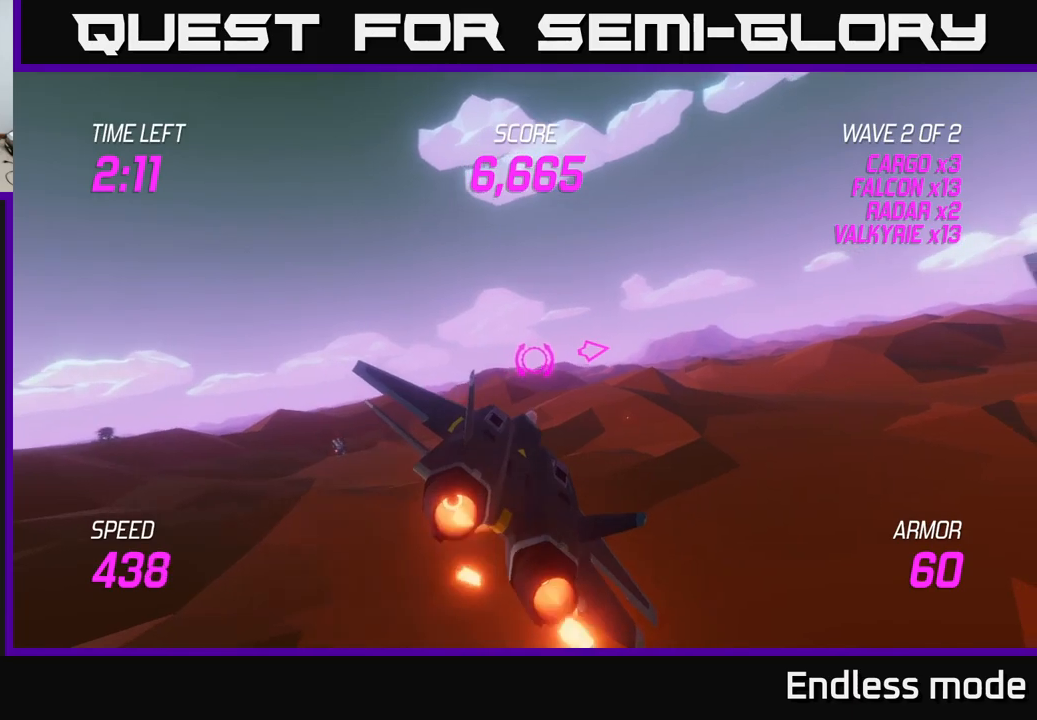
{"buttons": [], "left_stick": "right", "right_stick": "center", "events": [[233, "L2", "up"]]}
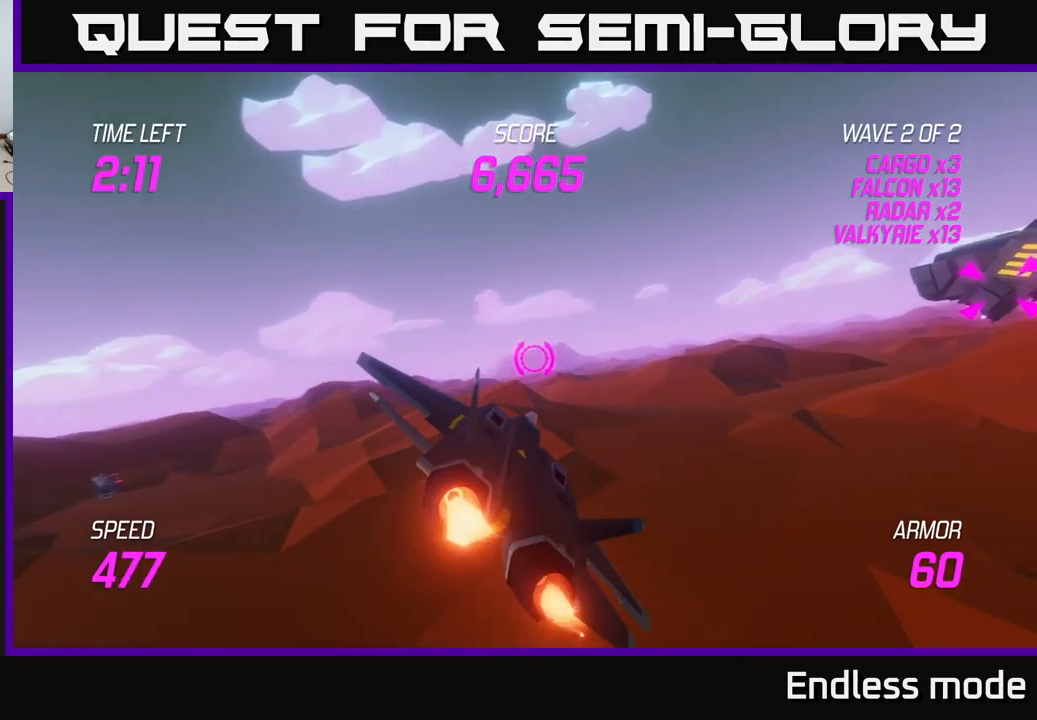
{"buttons": [], "left_stick": "right", "right_stick": "center", "events": []}
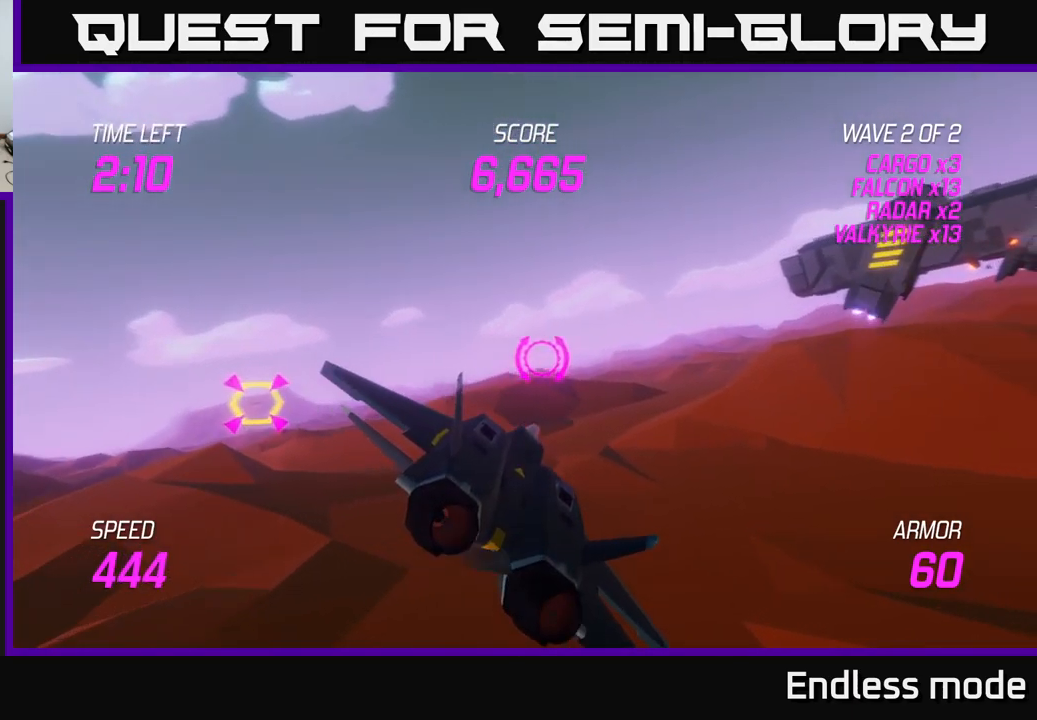
{"buttons": [], "left_stick": "left", "right_stick": "center", "events": [[67, "left_stick", "left"]]}
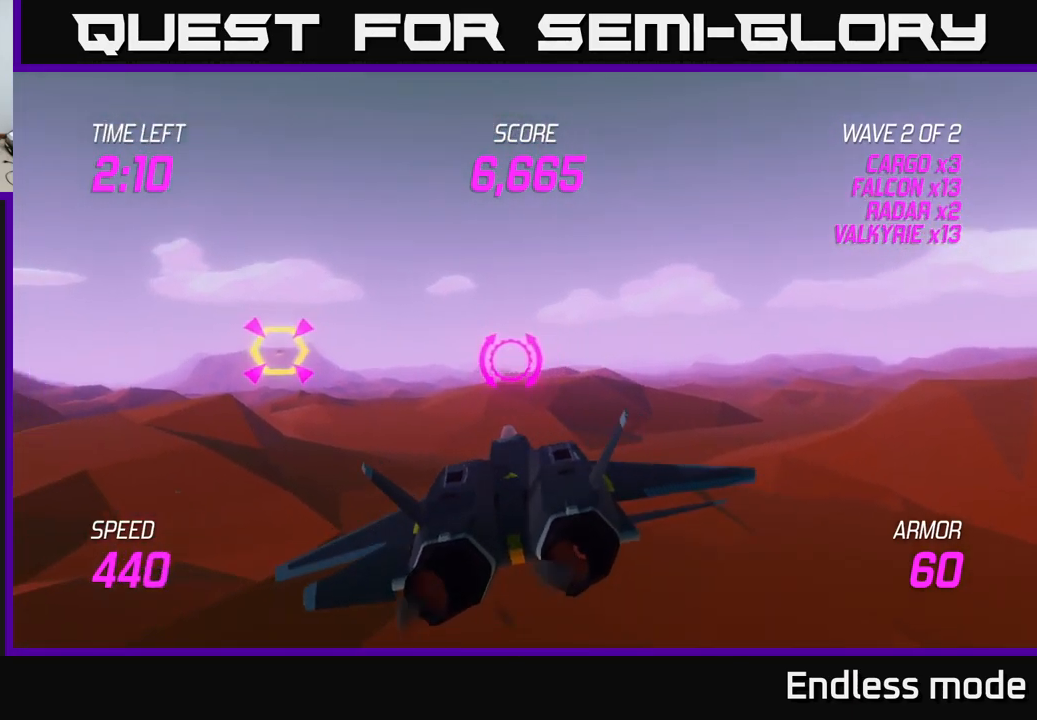
{"buttons": [], "left_stick": "up-left", "right_stick": "center", "events": [[17, "left_stick", "up-left"], [117, "R2", "down"], [150, "left_stick", "up-right"], [217, "R2", "up"], [217, "left_stick", "center"], [317, "R2", "down"], [417, "R2", "up"], [500, "left_stick", "up-left"]]}
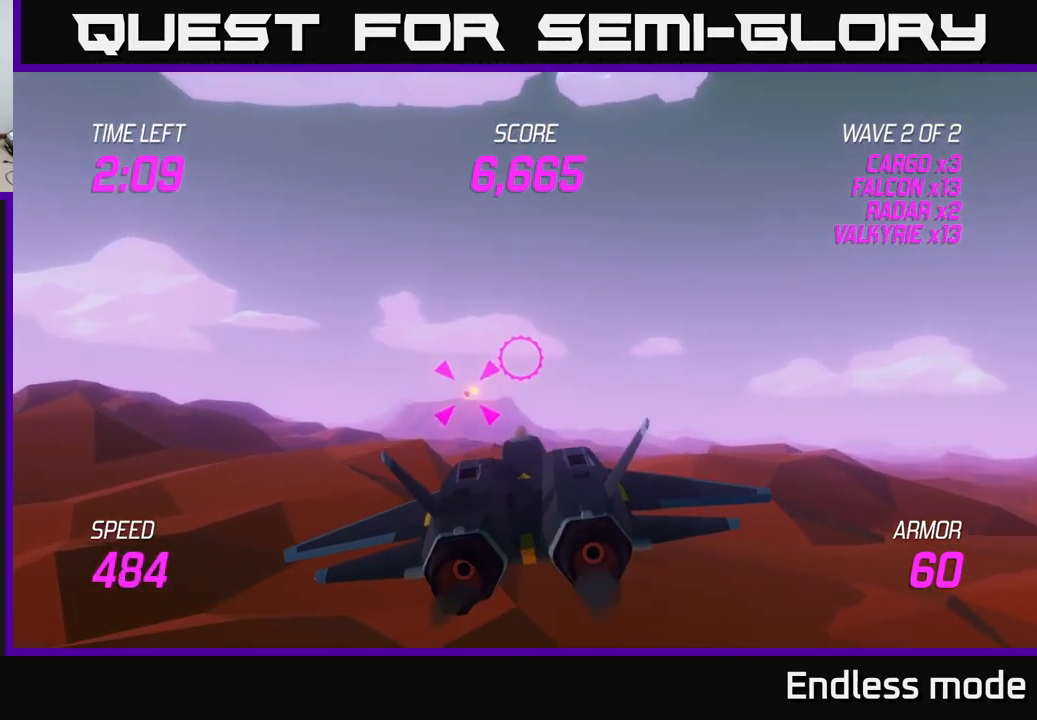
{"buttons": ["R2"], "left_stick": "center", "right_stick": "center", "events": [[17, "R2", "down"], [100, "R2", "up"], [100, "left_stick", "center"], [200, "R2", "down"], [317, "R2", "up"], [317, "left_stick", "down-left"], [383, "R2", "down"], [433, "left_stick", "center"]]}
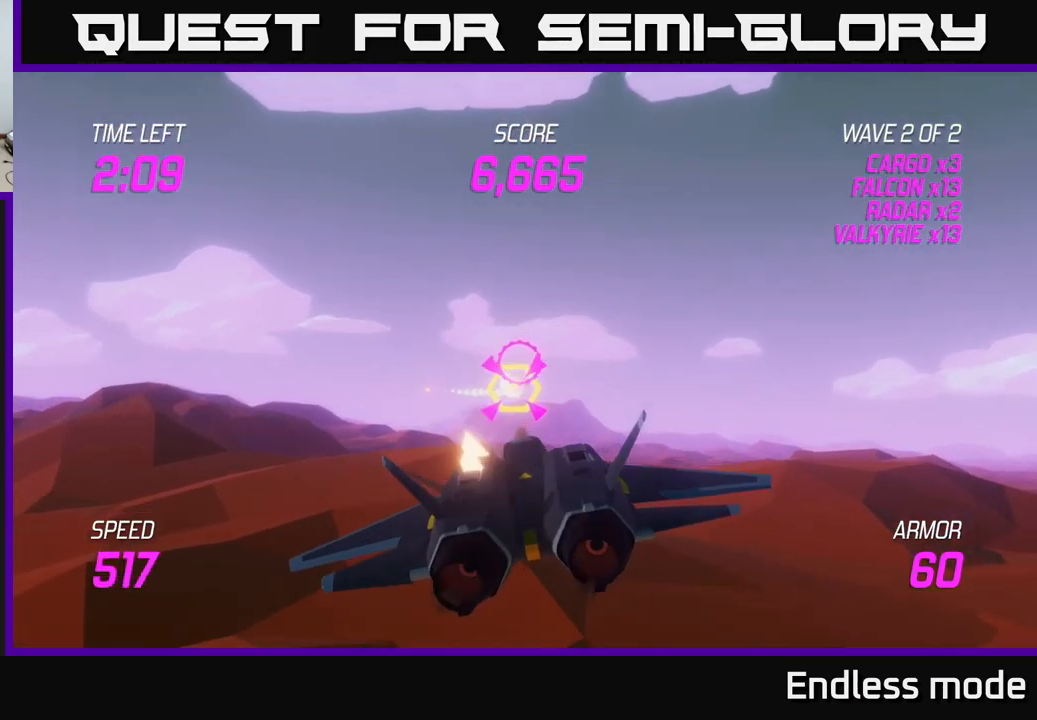
{"buttons": [], "left_stick": "right", "right_stick": "center", "events": [[17, "R2", "up"], [50, "L2", "down"], [50, "left_stick", "right"], [167, "L2", "up"], [233, "L2", "down"], [300, "L2", "up"], [367, "L2", "down"], [467, "L2", "up"]]}
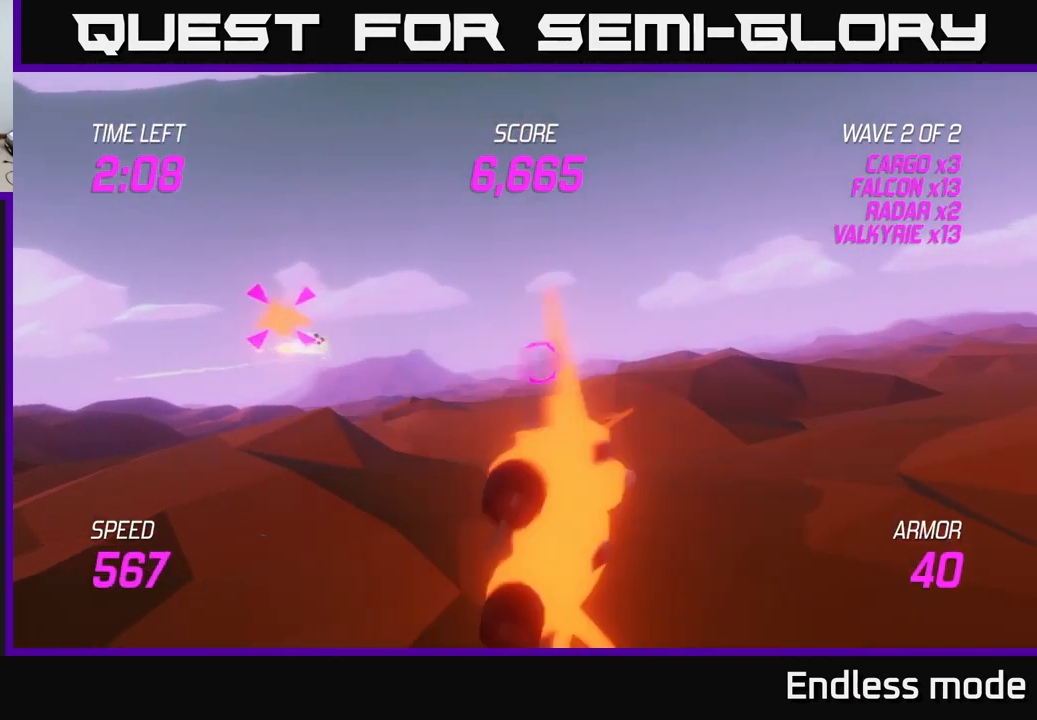
{"buttons": [], "left_stick": "right", "right_stick": "center", "events": [[133, "L2", "down"], [233, "L2", "up"]]}
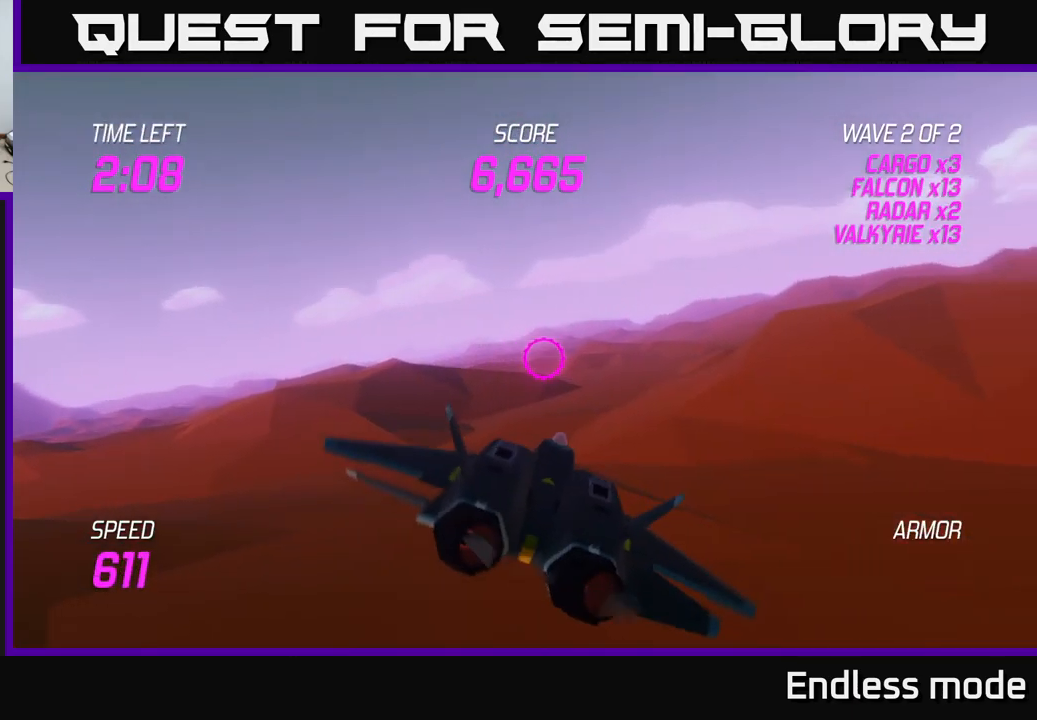
{"buttons": [], "left_stick": "up-right", "right_stick": "center", "events": [[300, "left_stick", "up-right"]]}
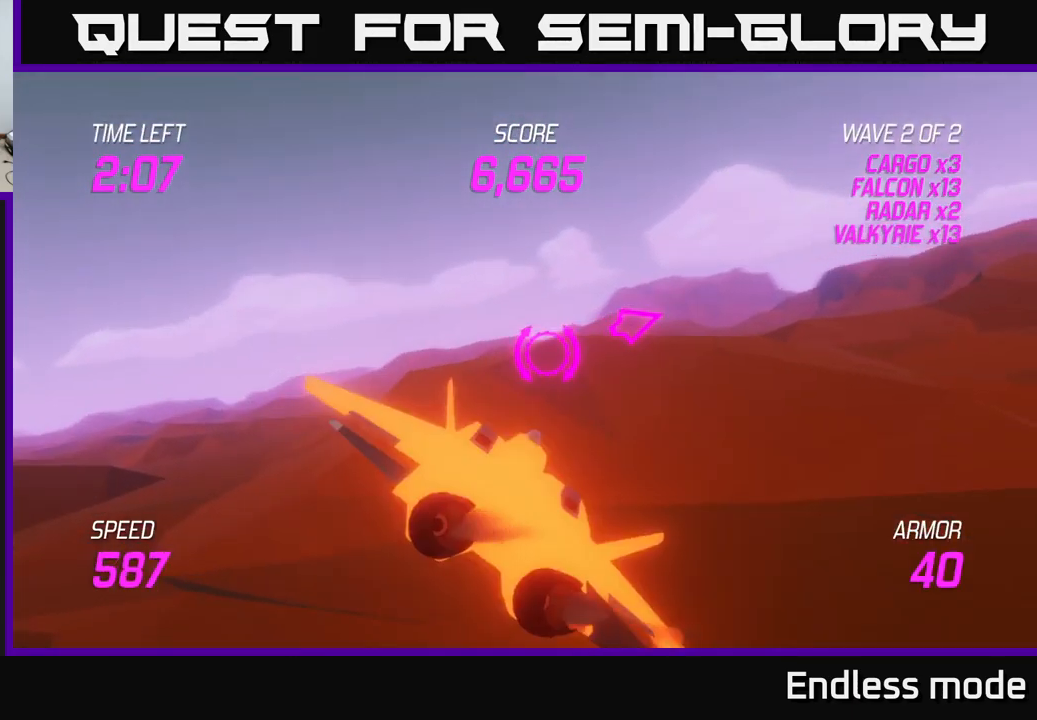
{"buttons": [], "left_stick": "up-right", "right_stick": "center", "events": []}
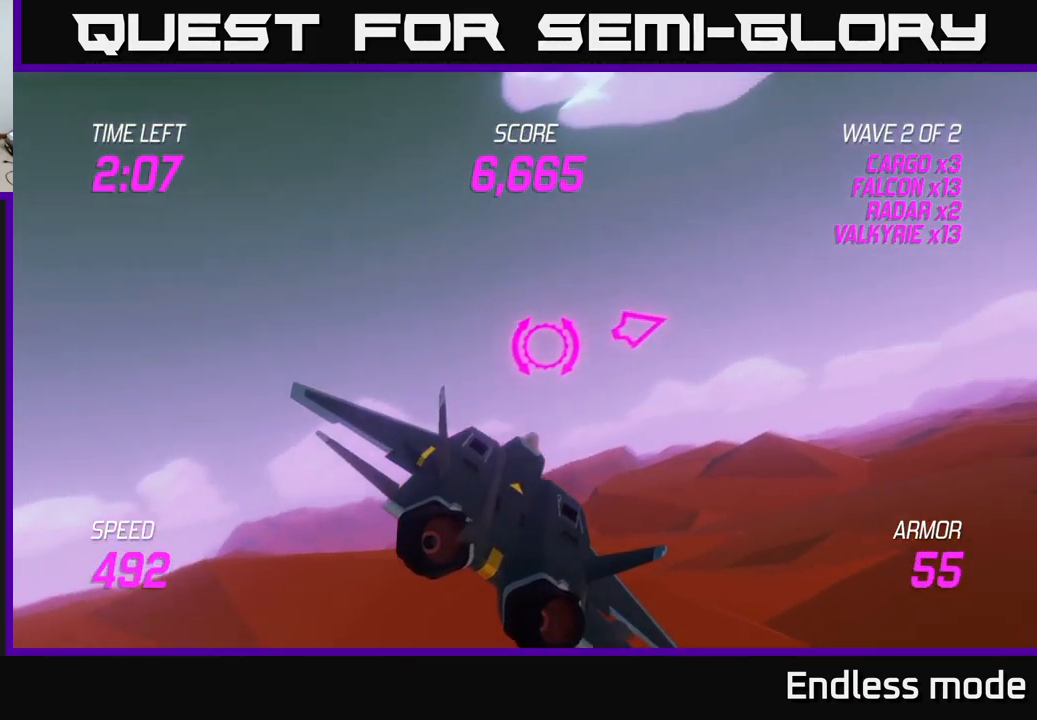
{"buttons": [], "left_stick": "right", "right_stick": "center", "events": [[200, "left_stick", "right"]]}
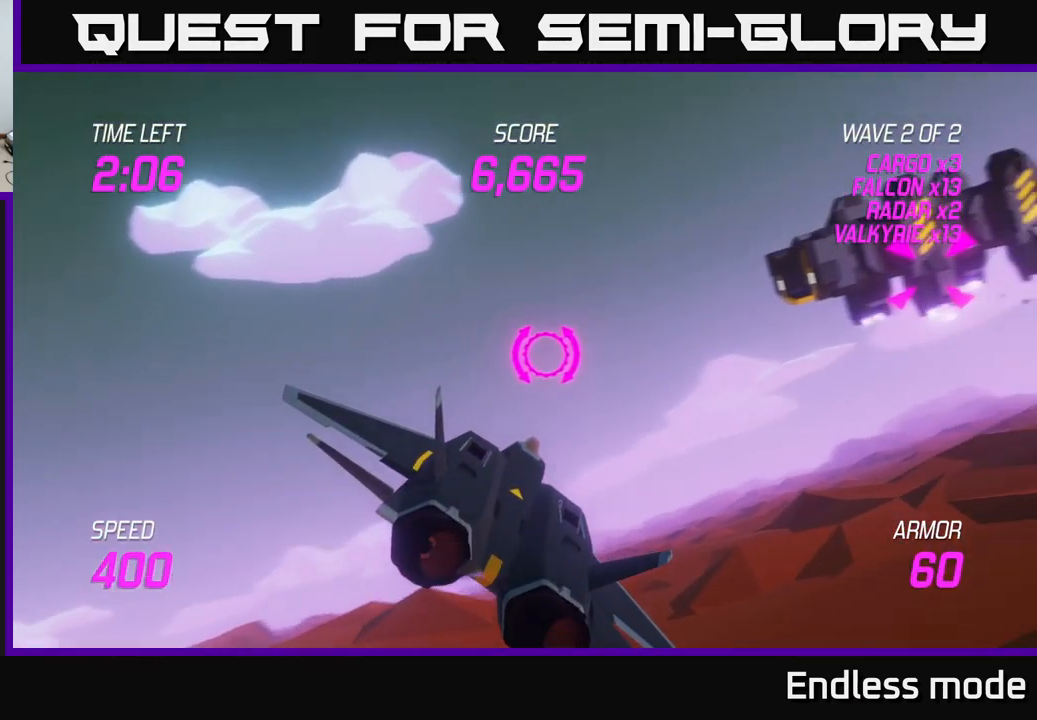
{"buttons": ["R2"], "left_stick": "up-right", "right_stick": "center", "events": [[484, "R2", "down"], [500, "left_stick", "up-right"]]}
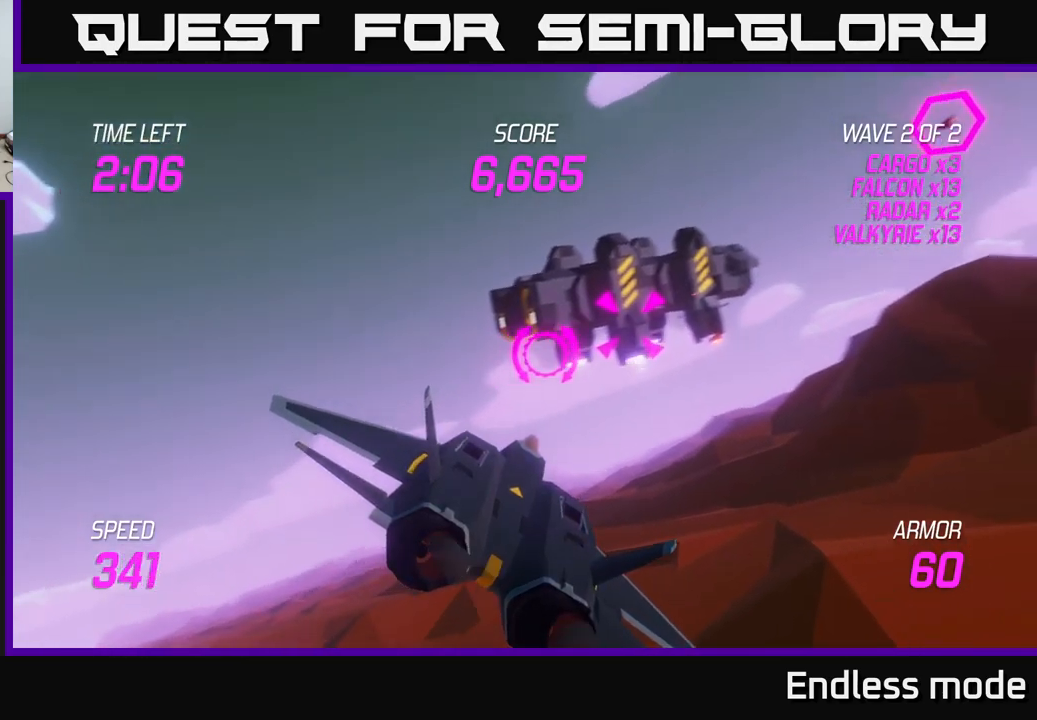
{"buttons": [], "left_stick": "right", "right_stick": "center", "events": [[67, "R2", "up"], [100, "left_stick", "center"], [150, "R2", "down"], [250, "R2", "up"], [350, "R2", "down"], [434, "R2", "up"], [450, "left_stick", "right"]]}
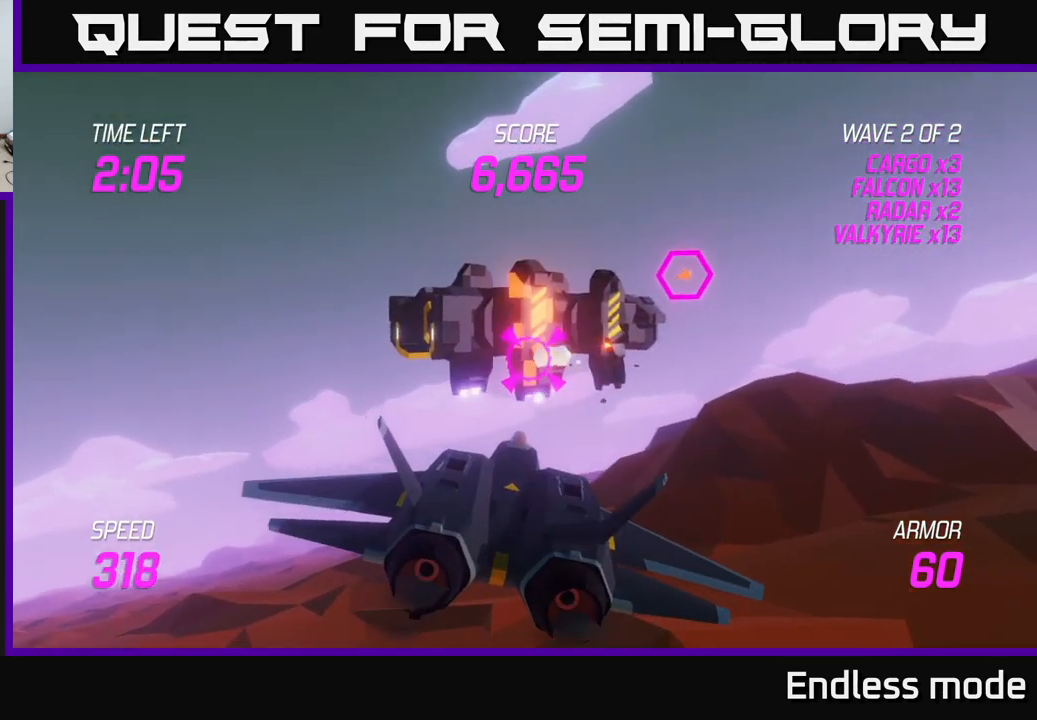
{"buttons": ["R2"], "left_stick": "right", "right_stick": "center", "events": [[34, "R2", "down"], [117, "left_stick", "center"], [134, "R2", "up"], [234, "R2", "down"], [334, "R2", "up"], [400, "R2", "down"], [484, "left_stick", "right"]]}
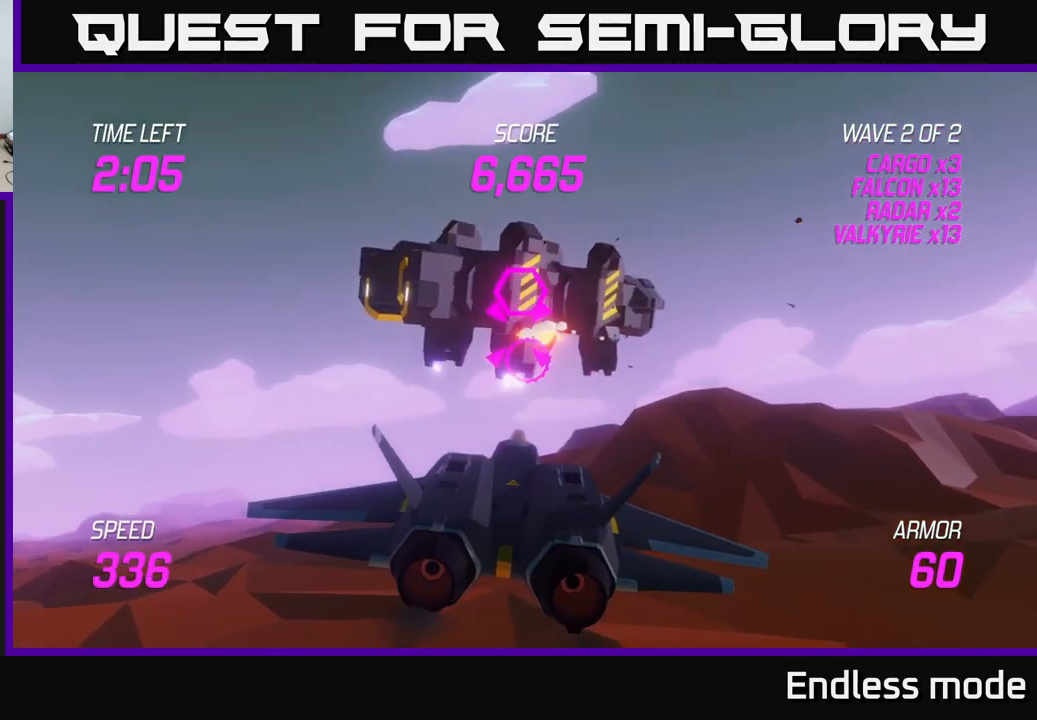
{"buttons": [], "left_stick": "up", "right_stick": "center", "events": [[34, "R2", "up"], [150, "left_stick", "center"], [400, "left_stick", "up"]]}
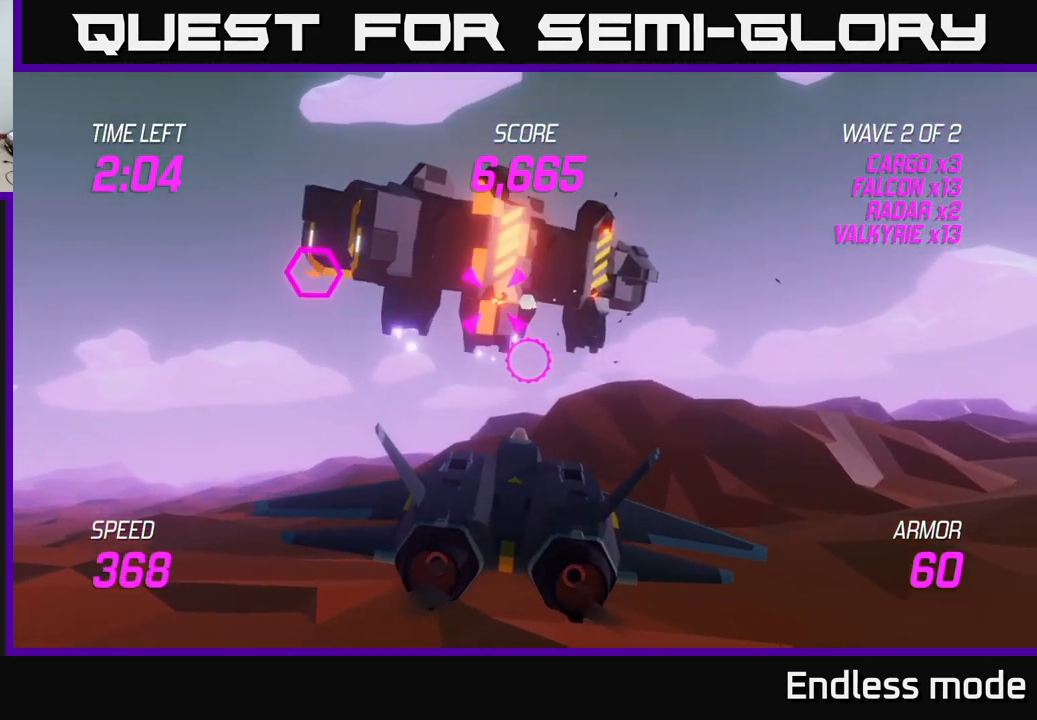
{"buttons": ["R2"], "left_stick": "center", "right_stick": "center", "events": [[34, "R2", "down"], [67, "left_stick", "center"], [134, "R2", "up"], [217, "R2", "down"], [317, "R2", "up"], [434, "R2", "down"]]}
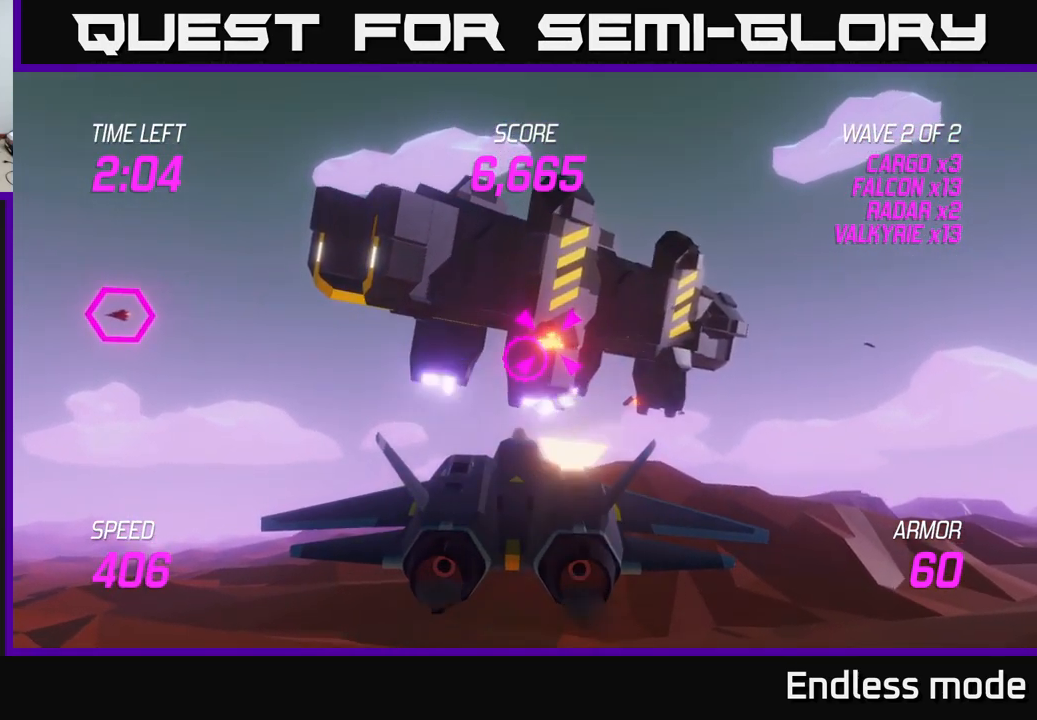
{"buttons": [], "left_stick": "left", "right_stick": "center", "events": [[17, "R2", "up"], [84, "R2", "down"], [184, "R2", "up"], [217, "left_stick", "down-left"], [484, "left_stick", "left"]]}
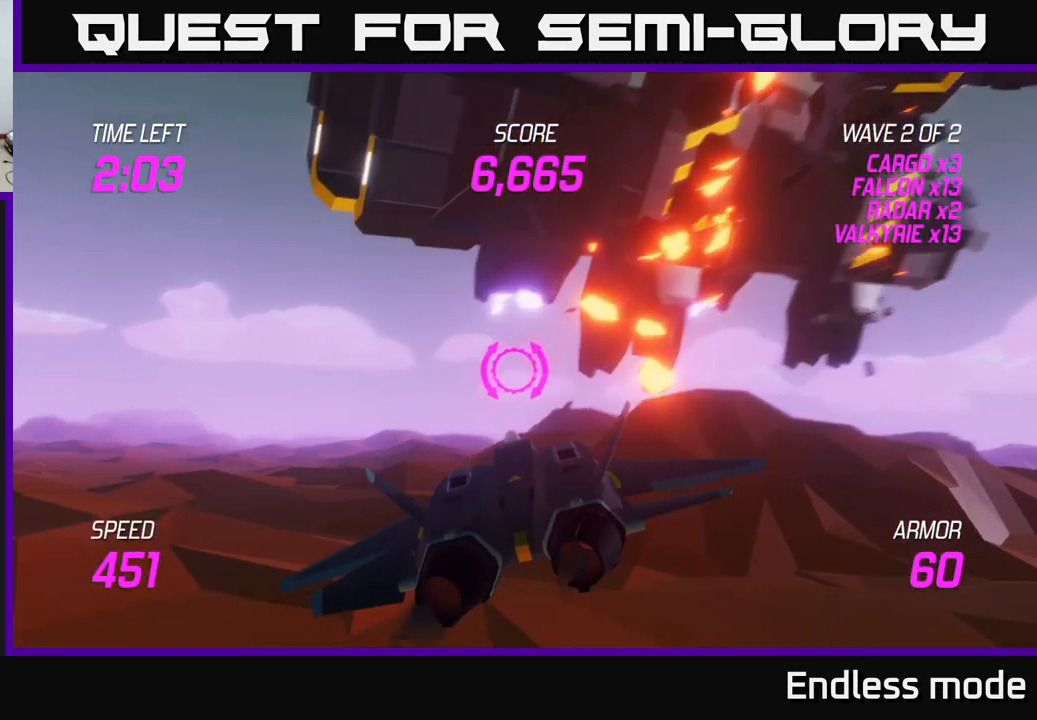
{"buttons": [], "left_stick": "left", "right_stick": "center", "events": []}
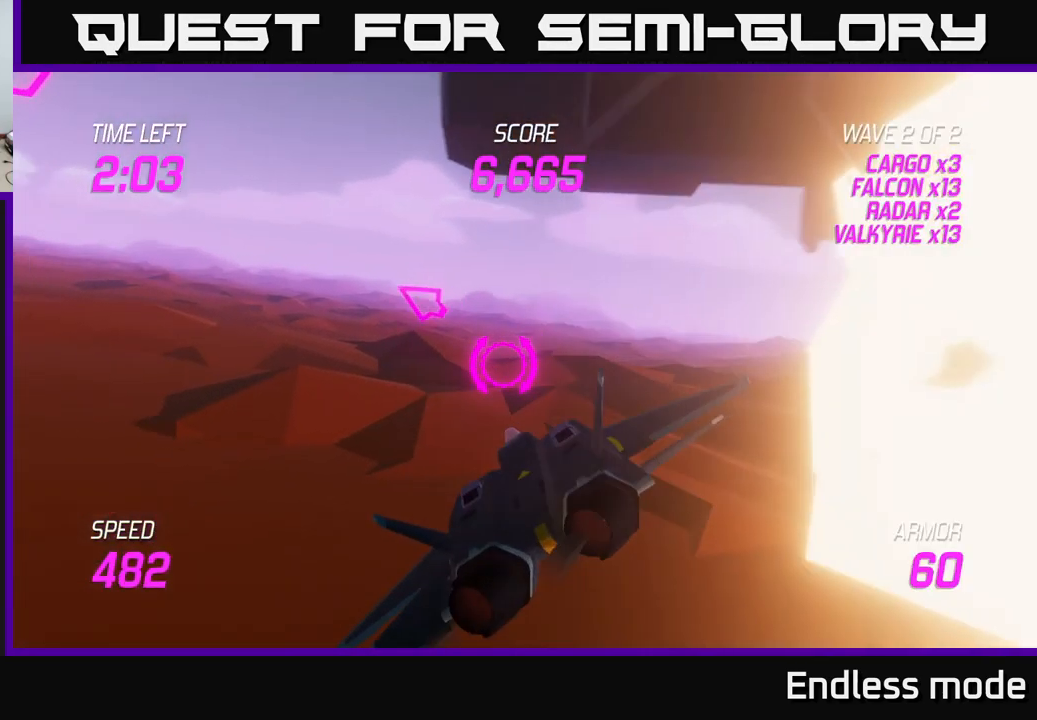
{"buttons": [], "left_stick": "up-left", "right_stick": "center", "events": [[284, "L2", "down"], [317, "left_stick", "up-left"], [467, "L2", "up"]]}
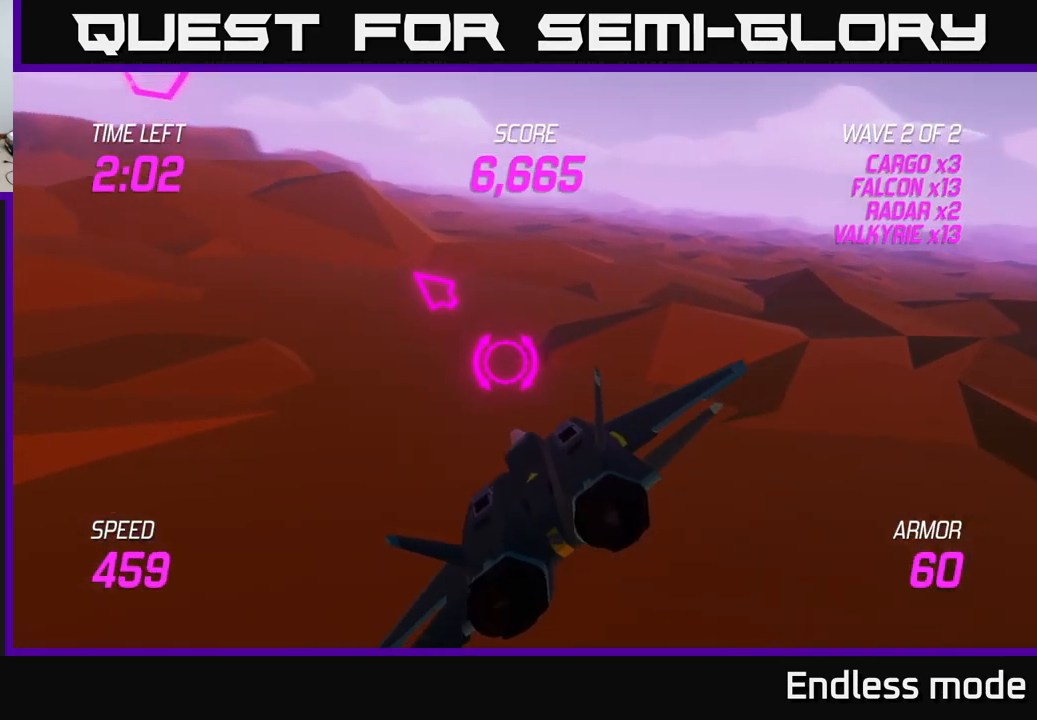
{"buttons": [], "left_stick": "up-left", "right_stick": "center", "events": []}
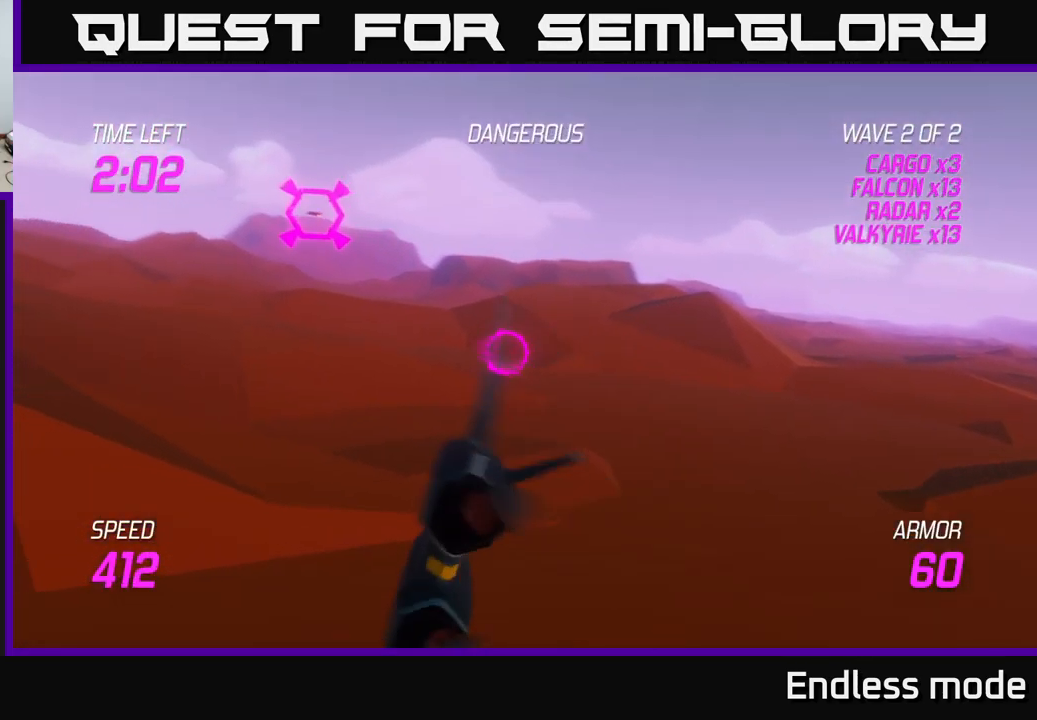
{"buttons": [], "left_stick": "up-left", "right_stick": "center", "events": []}
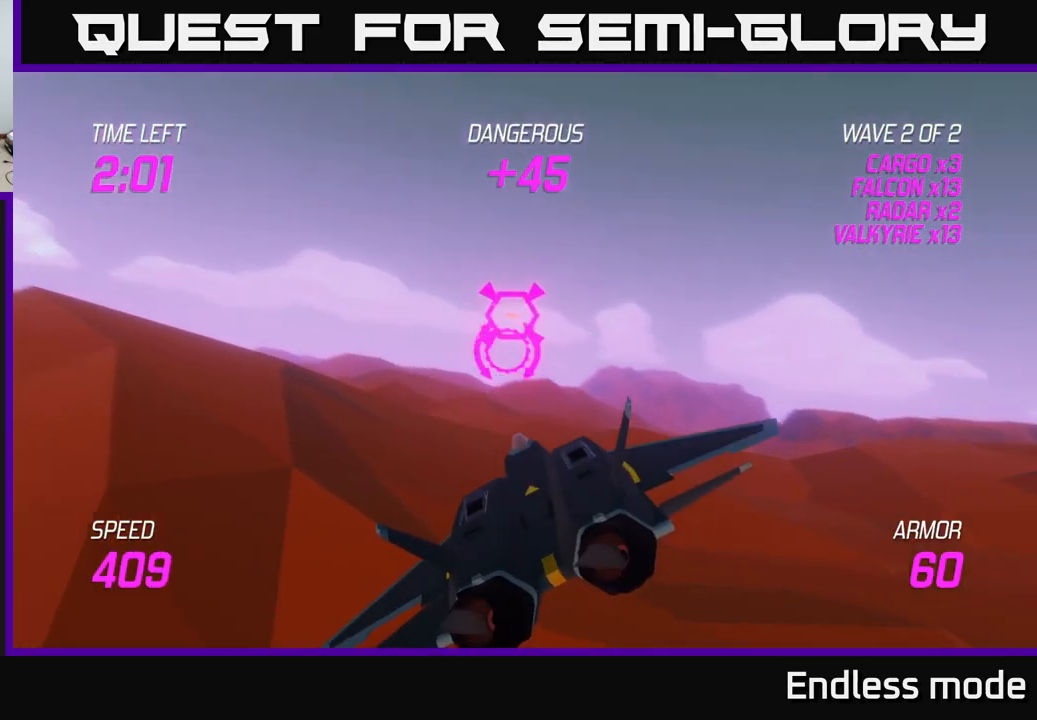
{"buttons": [], "left_stick": "up-right", "right_stick": "center", "events": [[50, "R2", "down"], [50, "left_stick", "up"], [151, "R2", "up"], [151, "left_stick", "center"], [234, "R2", "down"], [334, "R2", "up"], [334, "left_stick", "down-right"], [451, "left_stick", "up-right"]]}
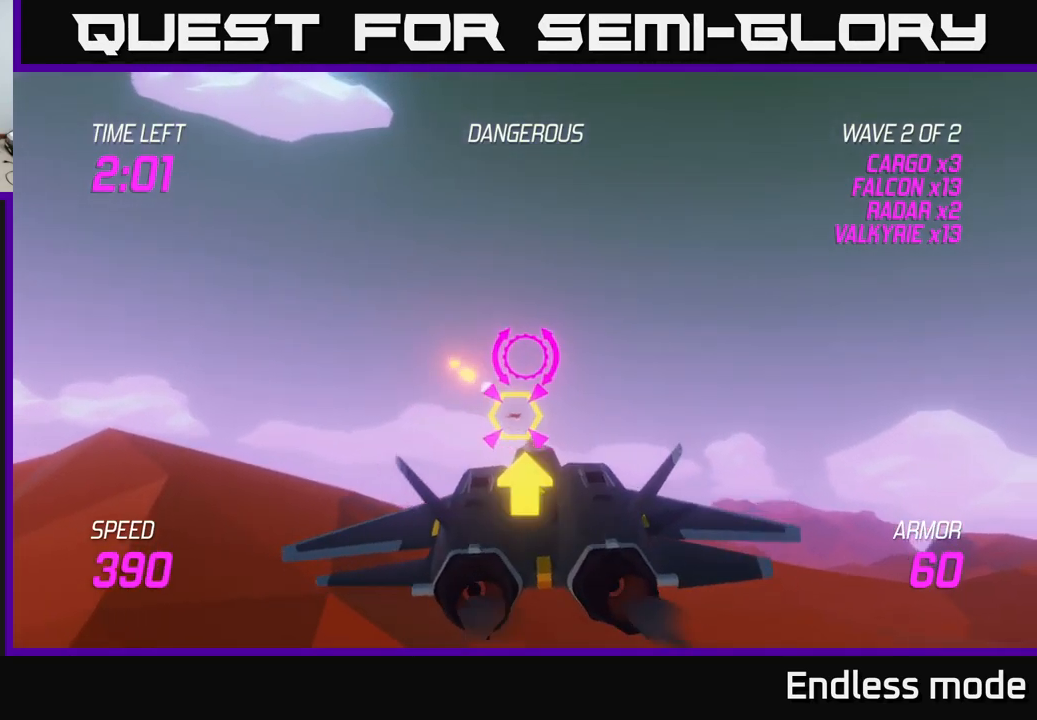
{"buttons": [], "left_stick": "up", "right_stick": "center", "events": [[33, "left_stick", "up-left"], [117, "left_stick", "left"], [400, "left_stick", "up"]]}